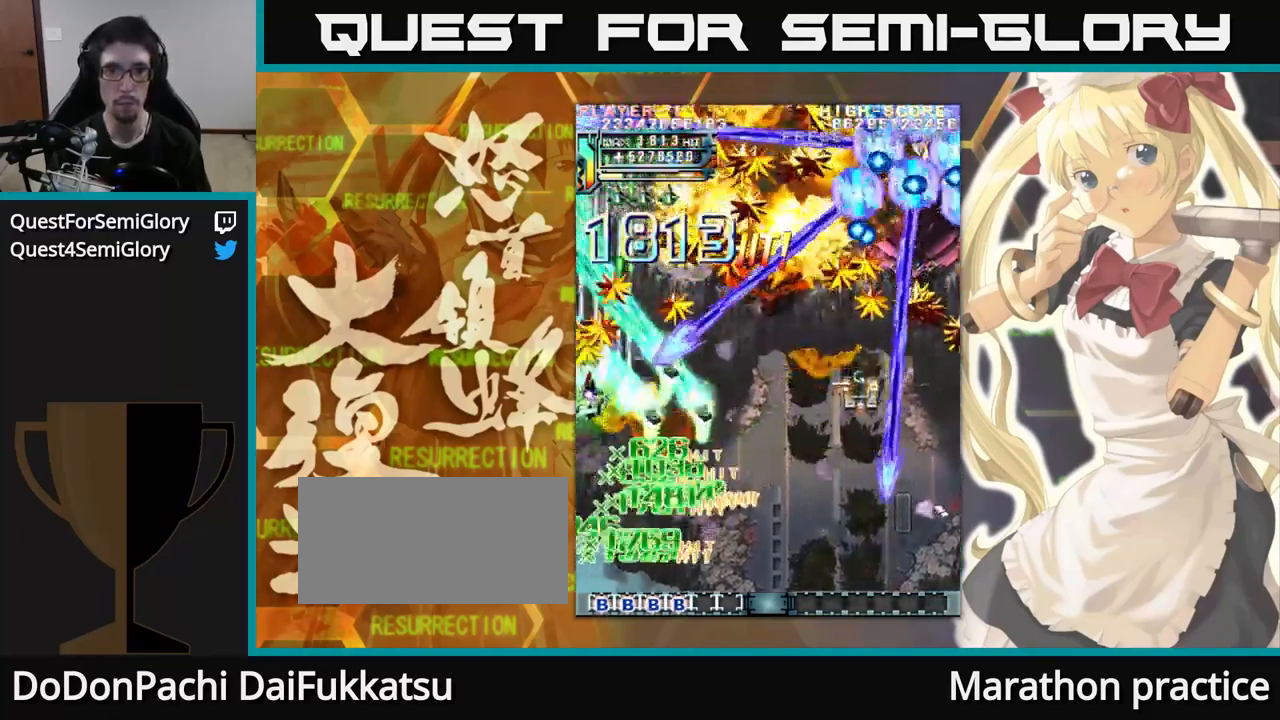
Gameplay with a controller (arcade stick); each line is a JSON object with the inputs held at the frame after it (dt_ms = milliseconds from this image to that frame). "events" lists button and stick changes between this image and that frame as [ms after this image, input, new state], when the widget could be followed in between. Not read: L3 R3.
{"dt_ms": 500, "buttons": [], "left_stick": "up", "events": []}
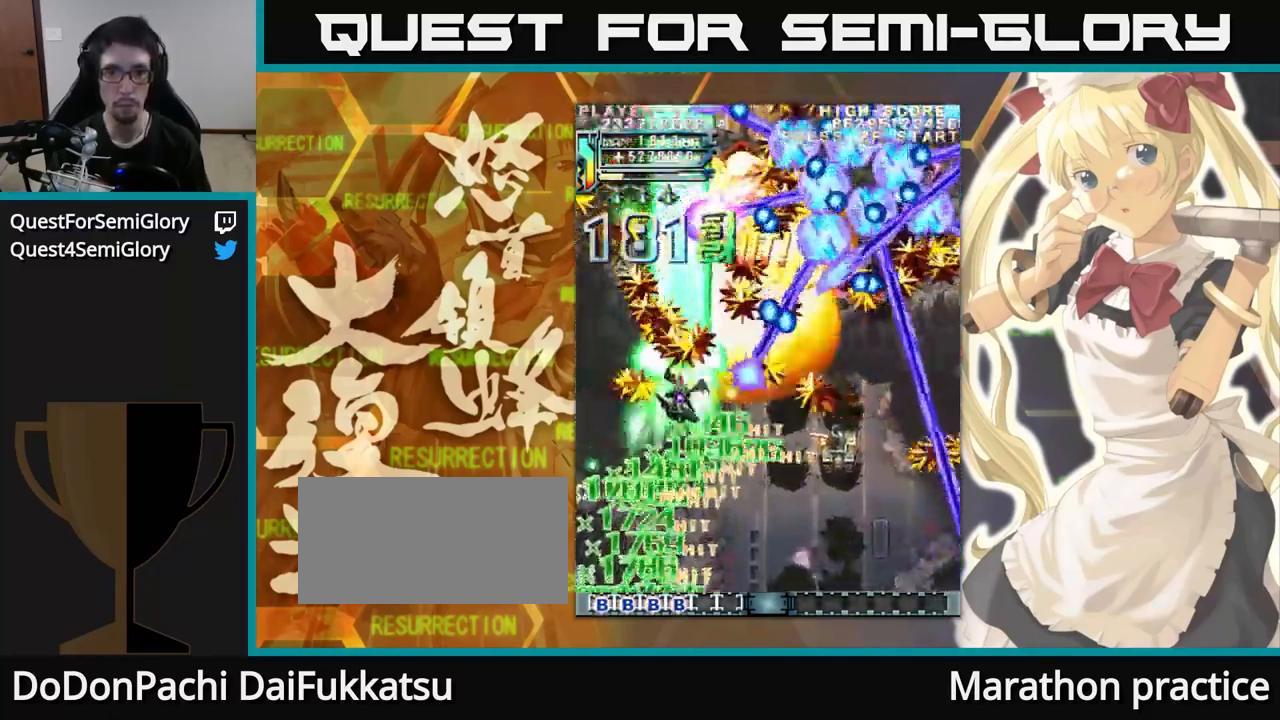
{"dt_ms": 500, "buttons": [], "left_stick": "up", "events": []}
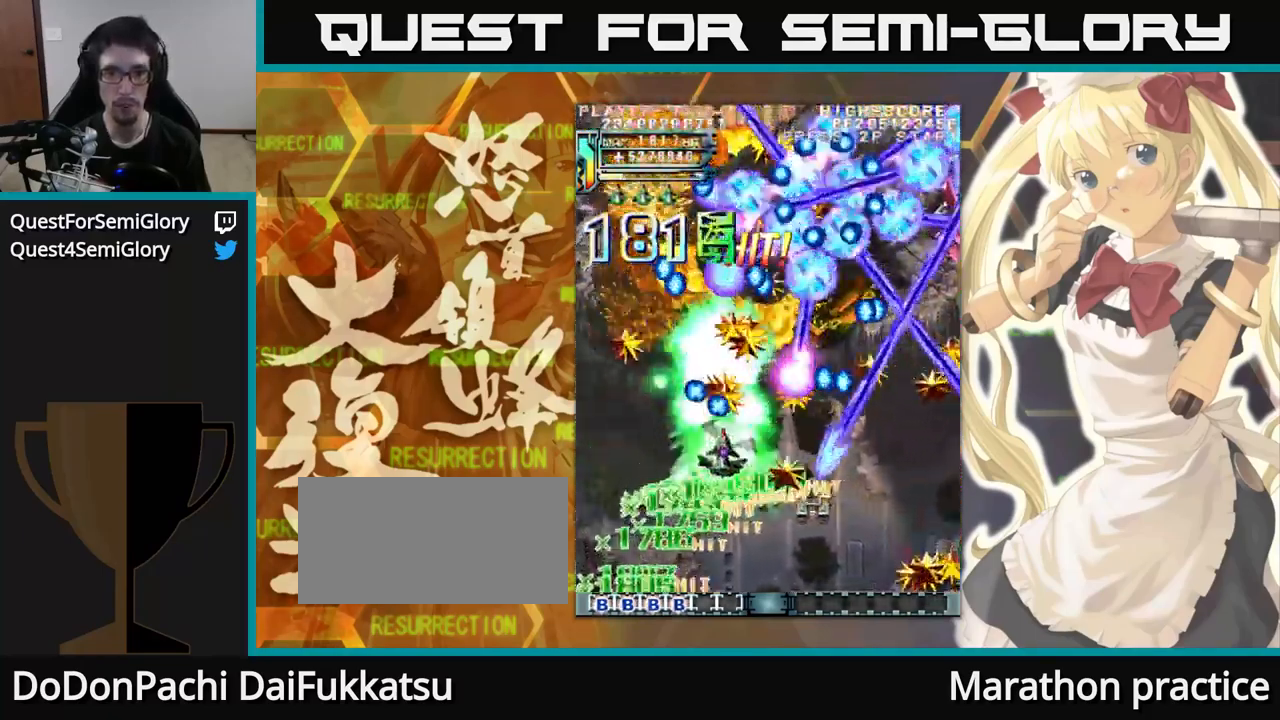
{"dt_ms": 516, "buttons": [], "left_stick": "up", "events": []}
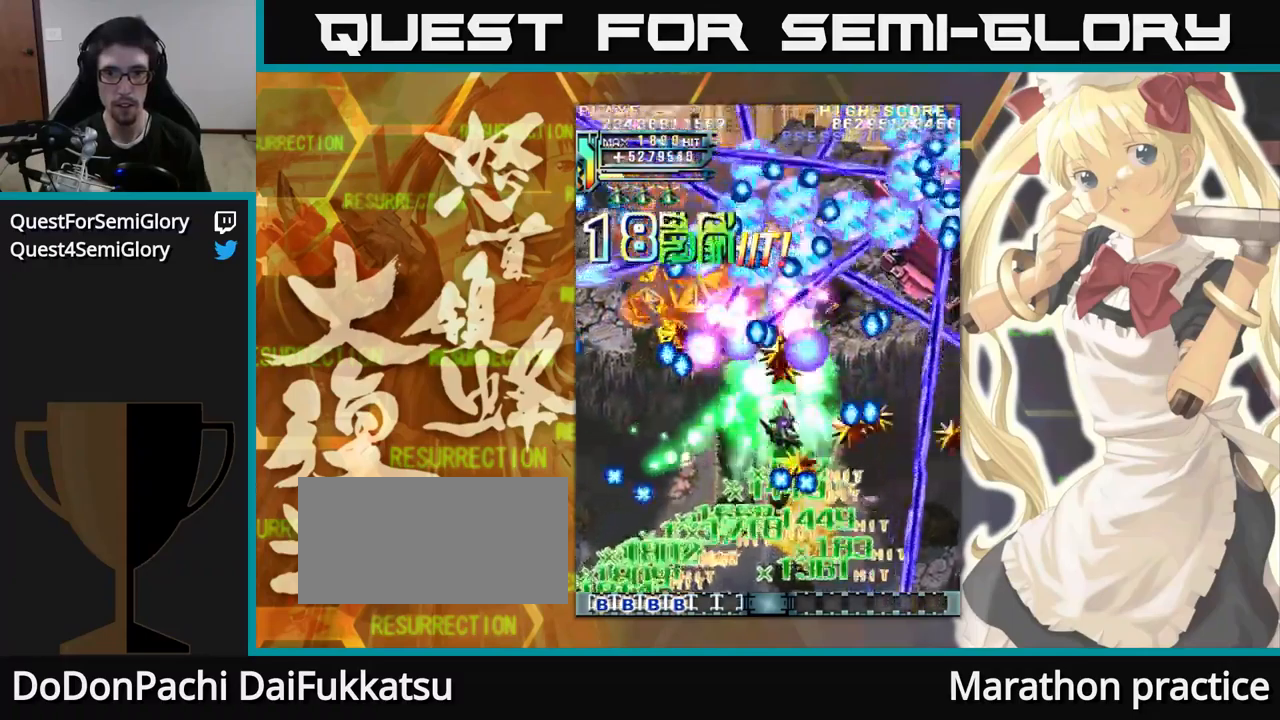
{"dt_ms": 500, "buttons": [], "left_stick": "up", "events": []}
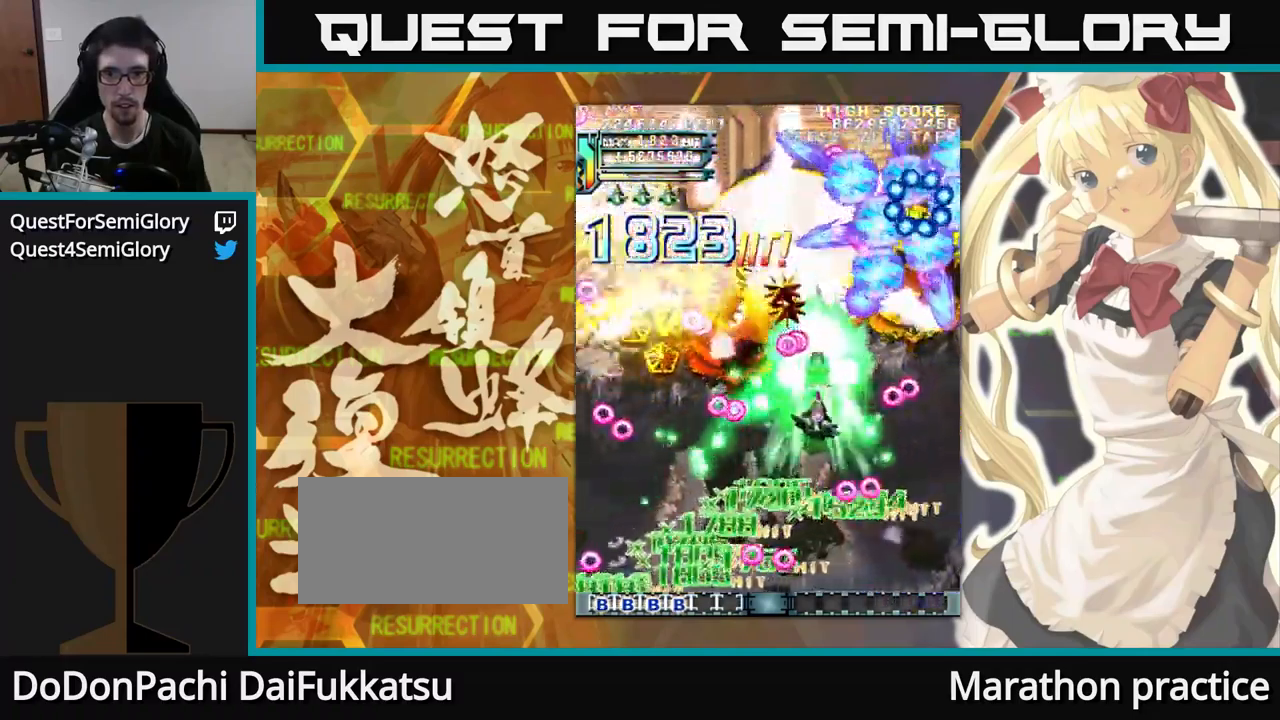
{"dt_ms": 500, "buttons": [], "left_stick": "up", "events": []}
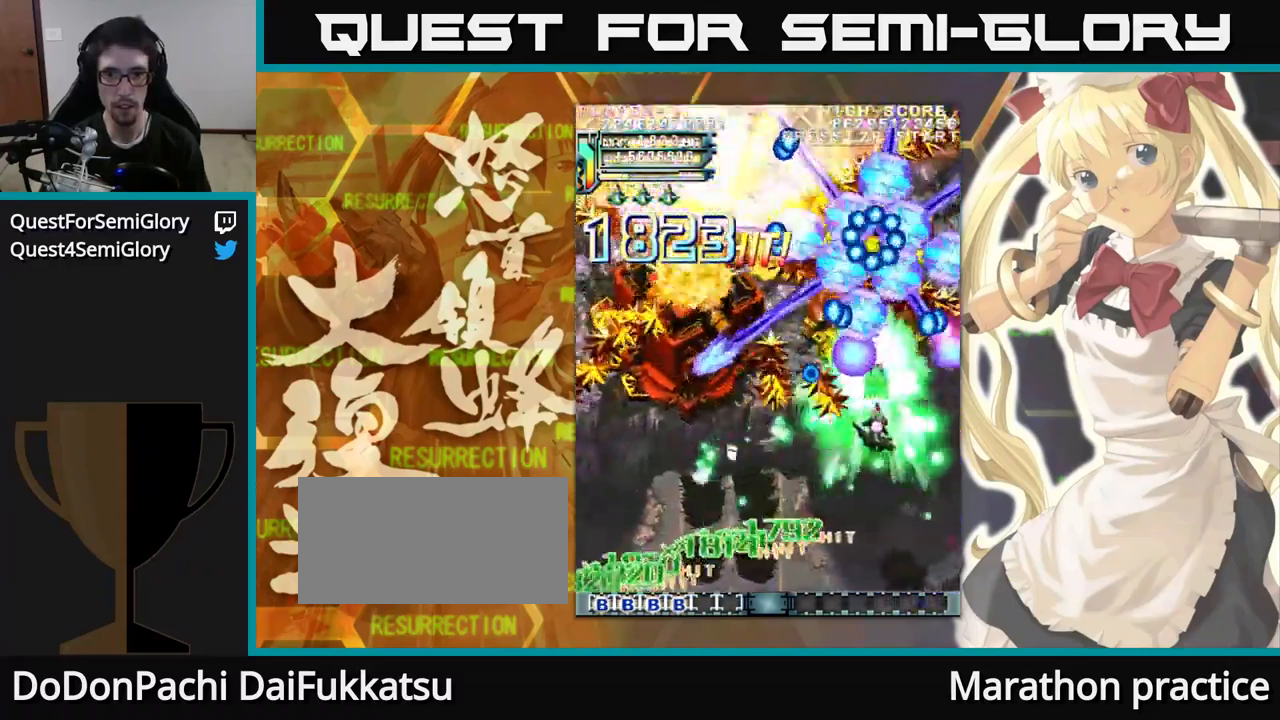
{"dt_ms": 500, "buttons": [], "left_stick": "up", "events": []}
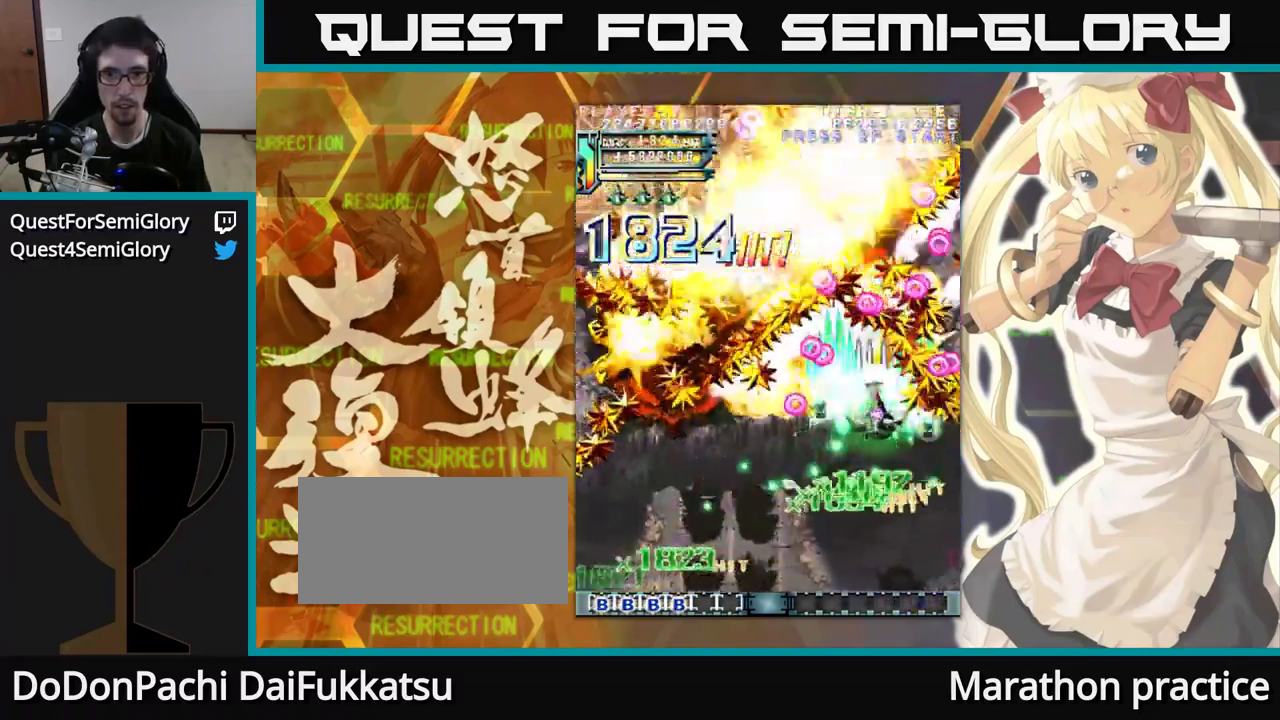
{"dt_ms": 500, "buttons": [], "left_stick": "up-left", "events": [[150, "left_stick", "up-left"]]}
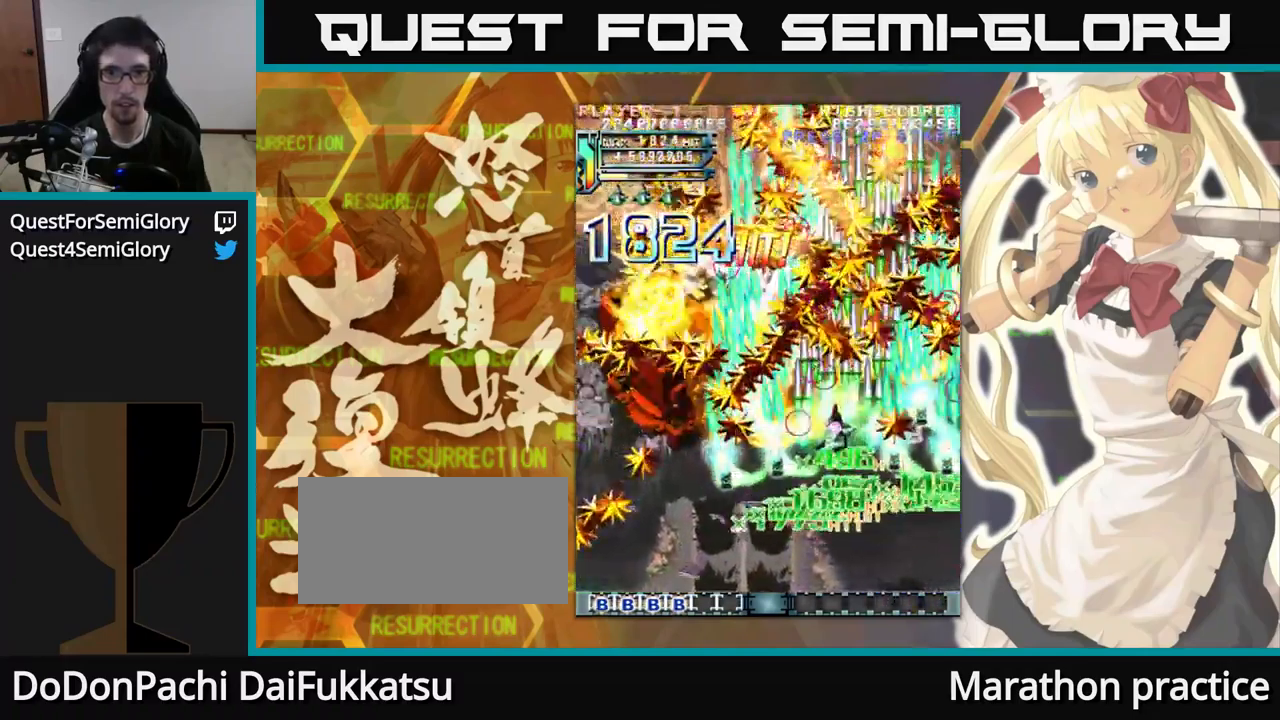
{"dt_ms": 500, "buttons": [], "left_stick": "up-left", "events": []}
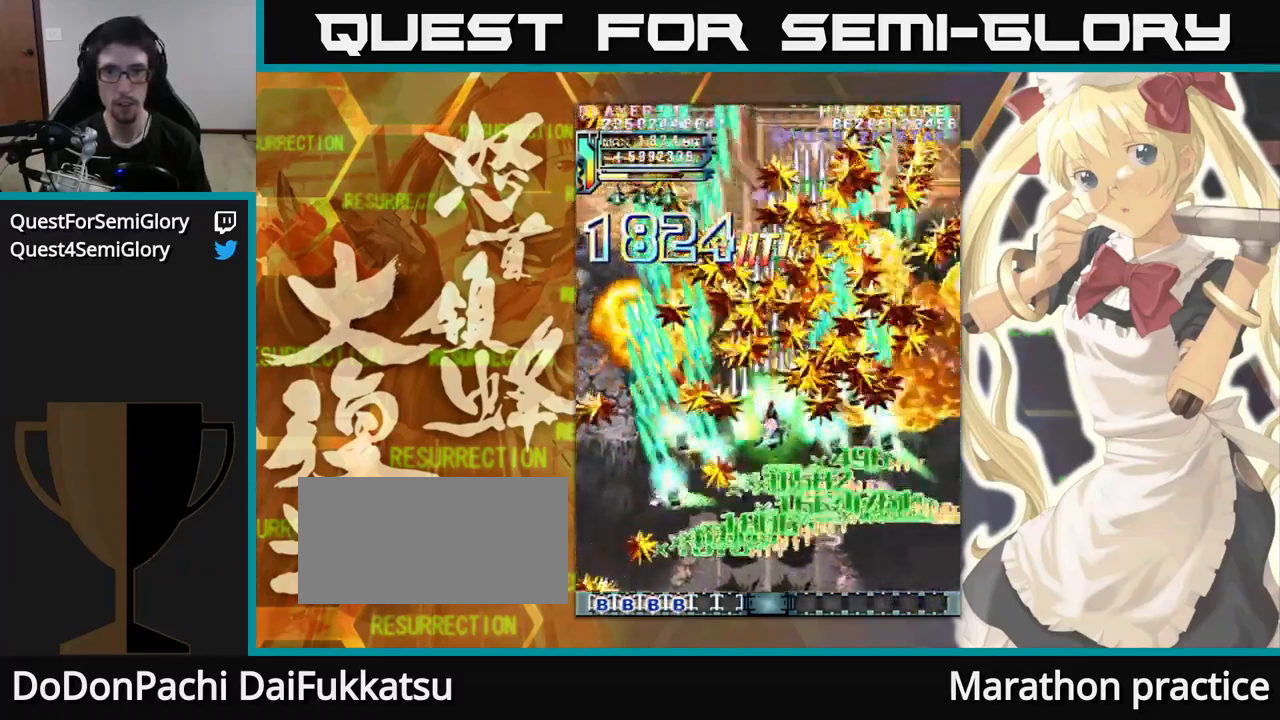
{"dt_ms": 500, "buttons": [], "left_stick": "up", "events": [[117, "left_stick", "up"]]}
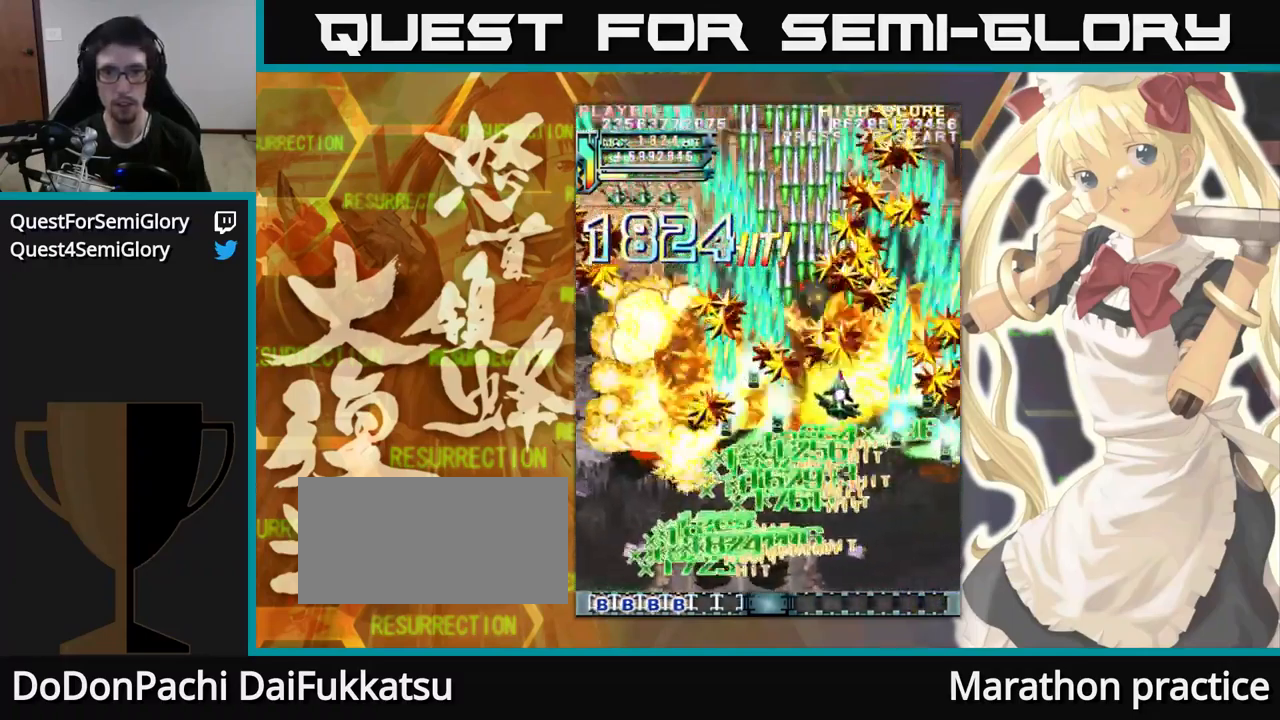
{"dt_ms": 500, "buttons": [], "left_stick": "up", "events": []}
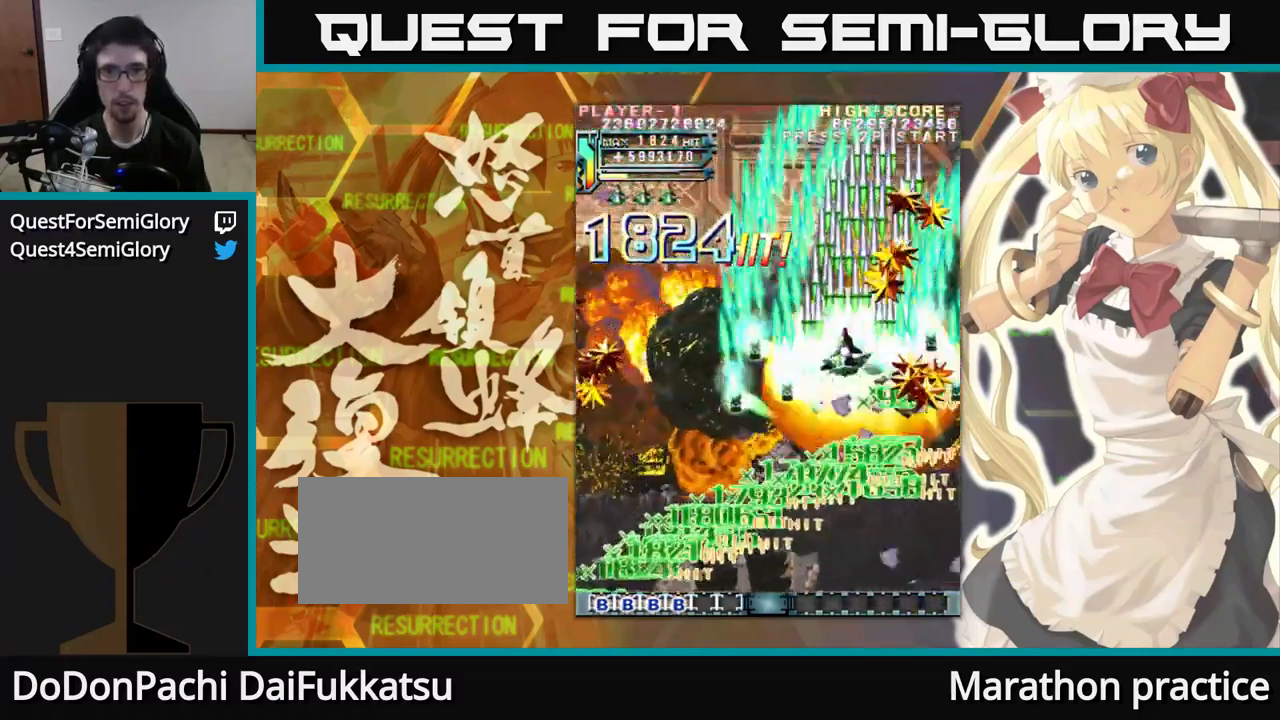
{"dt_ms": 1000, "buttons": [], "left_stick": "up-left"}
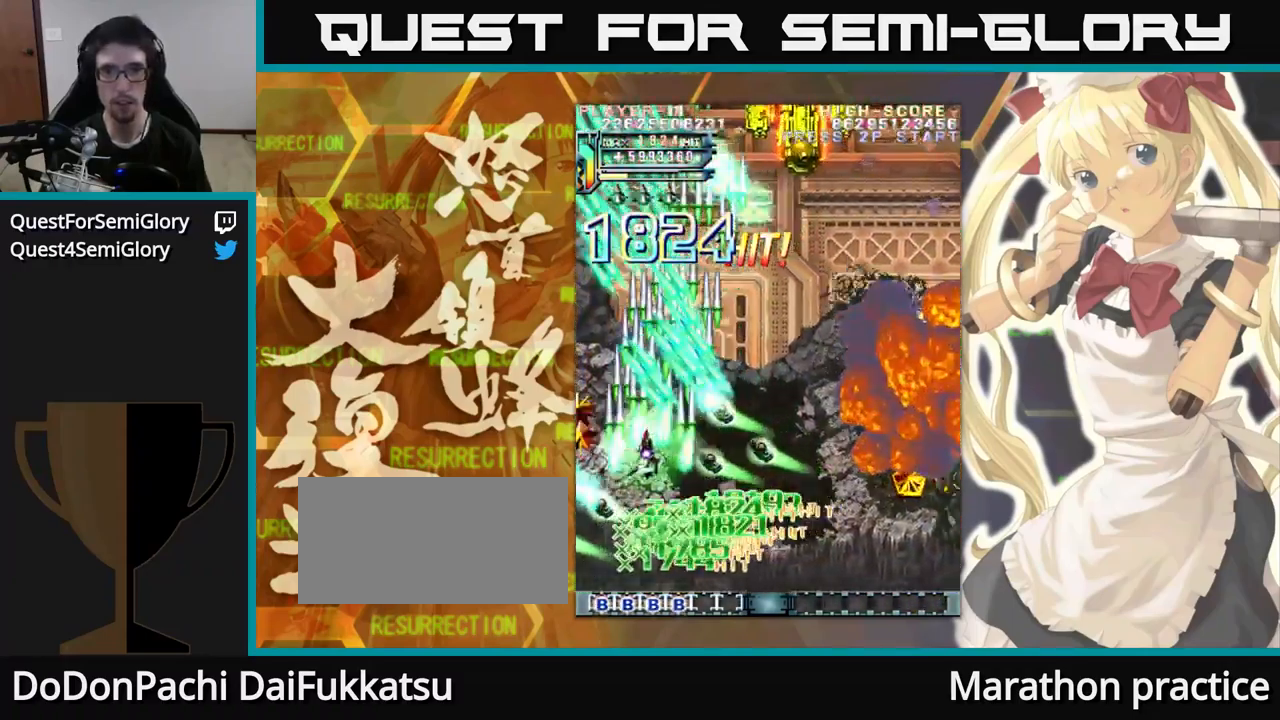
{"dt_ms": 500, "buttons": [], "left_stick": "up", "events": [[150, "left_stick", "up"]]}
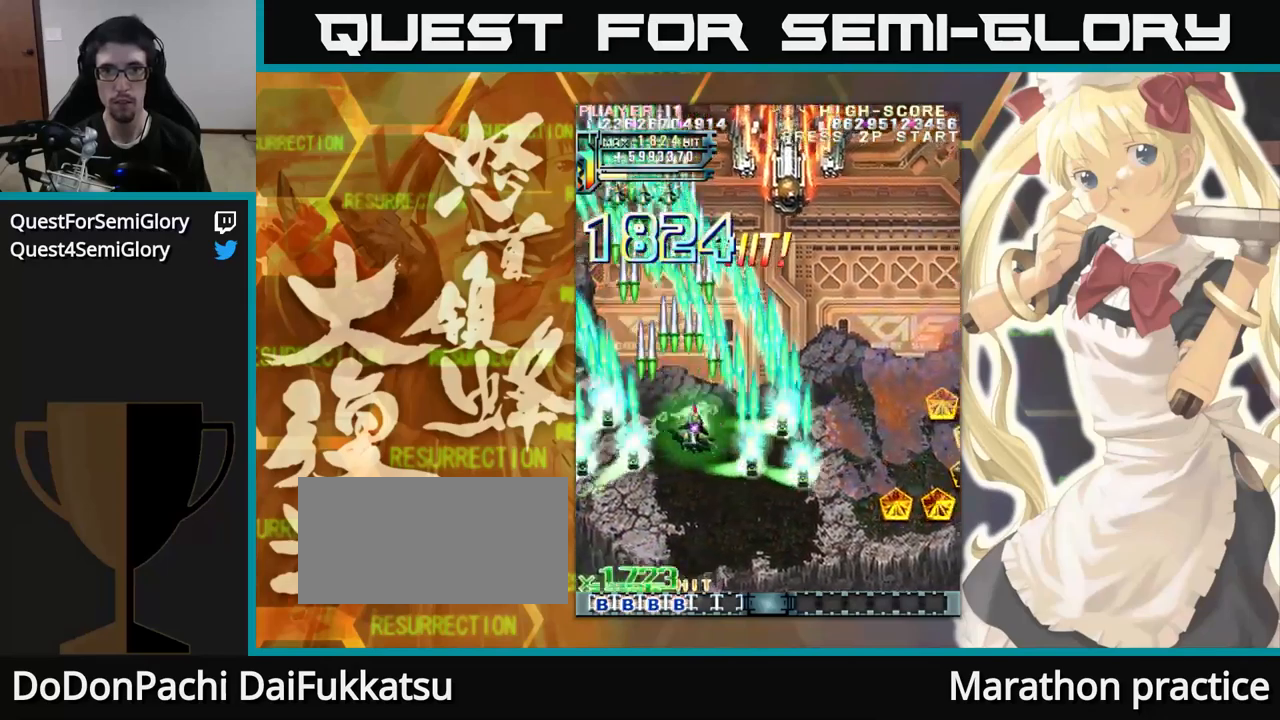
{"dt_ms": 500, "buttons": [], "left_stick": "up", "events": []}
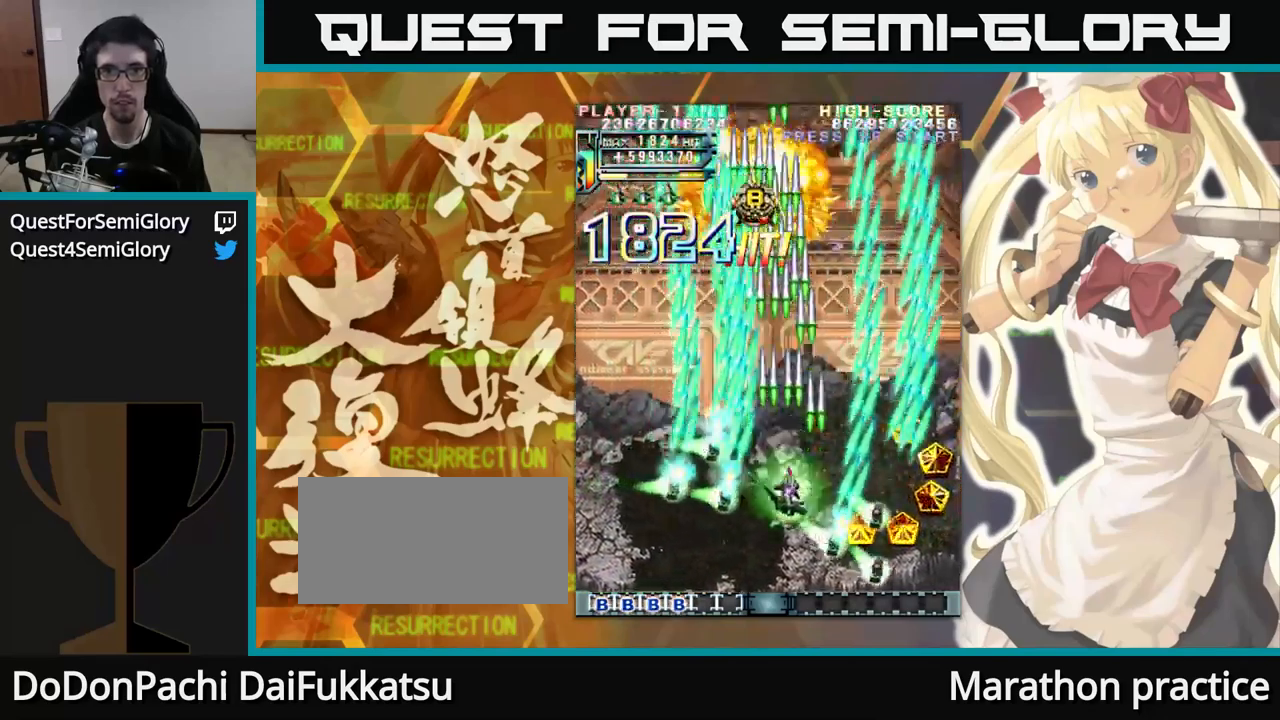
{"dt_ms": 500, "buttons": [], "left_stick": "up", "events": []}
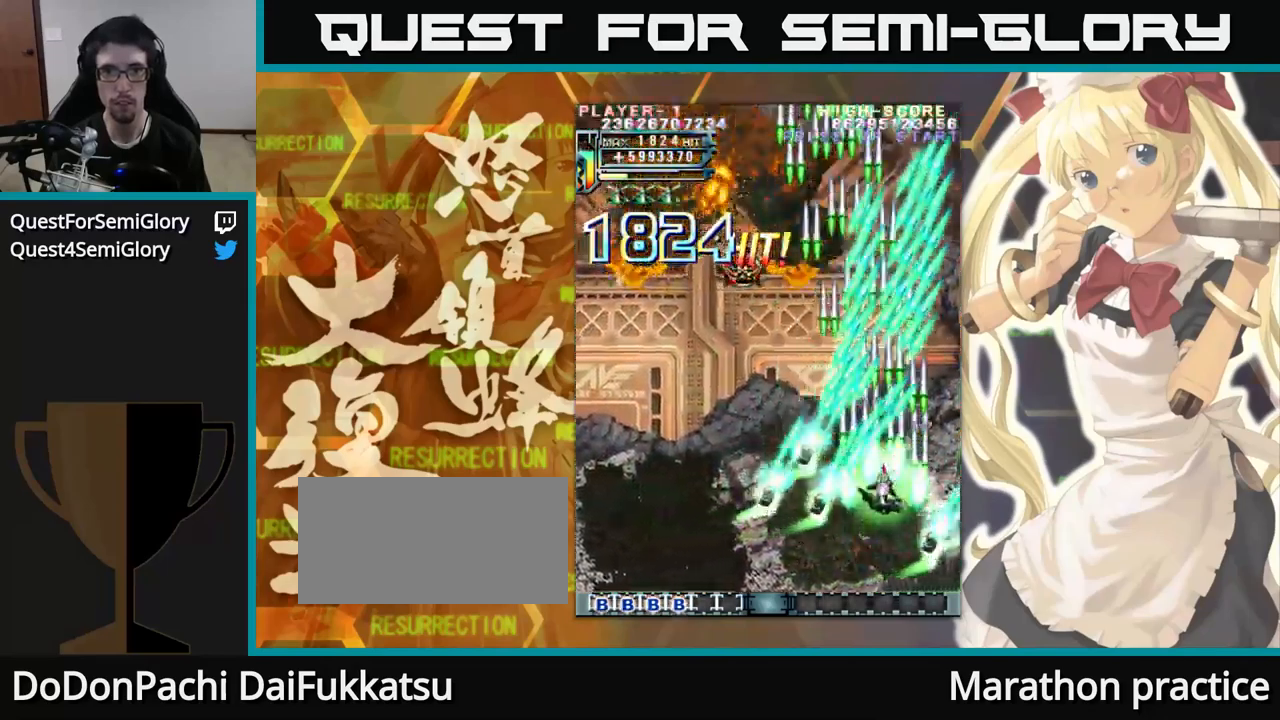
{"dt_ms": 500, "buttons": [], "left_stick": "up"}
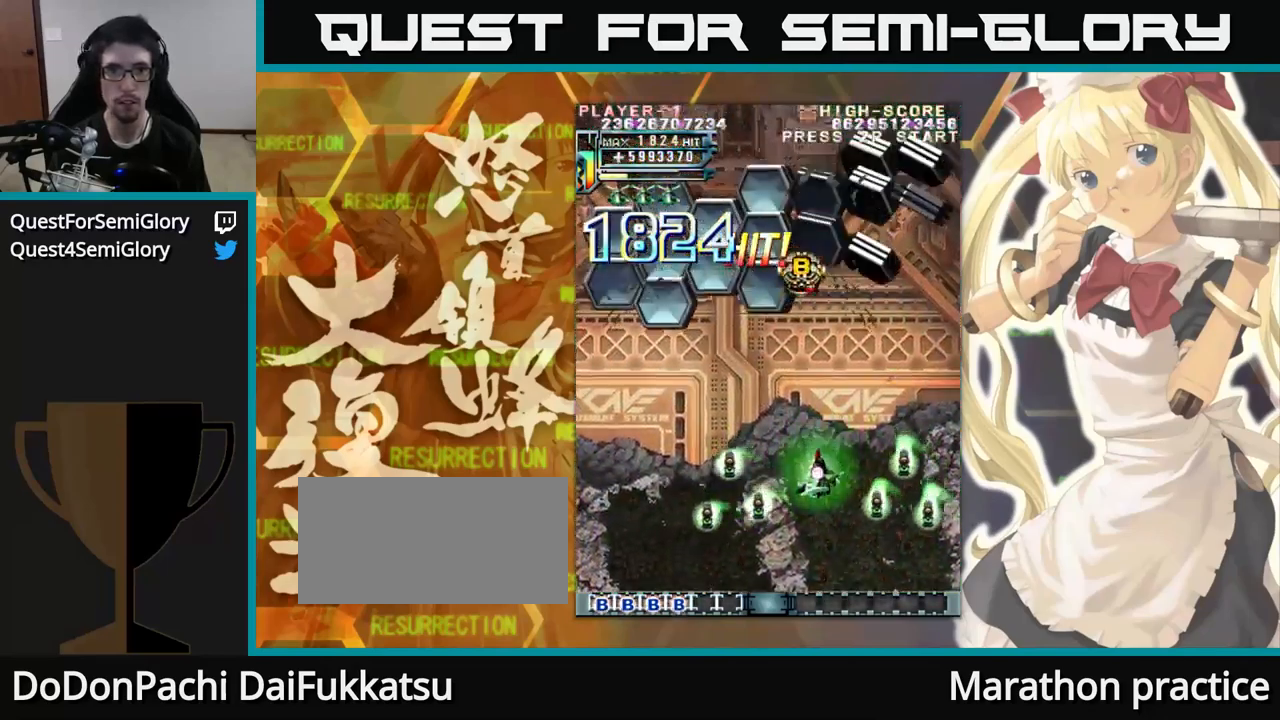
{"dt_ms": 500, "buttons": [], "left_stick": "up", "events": []}
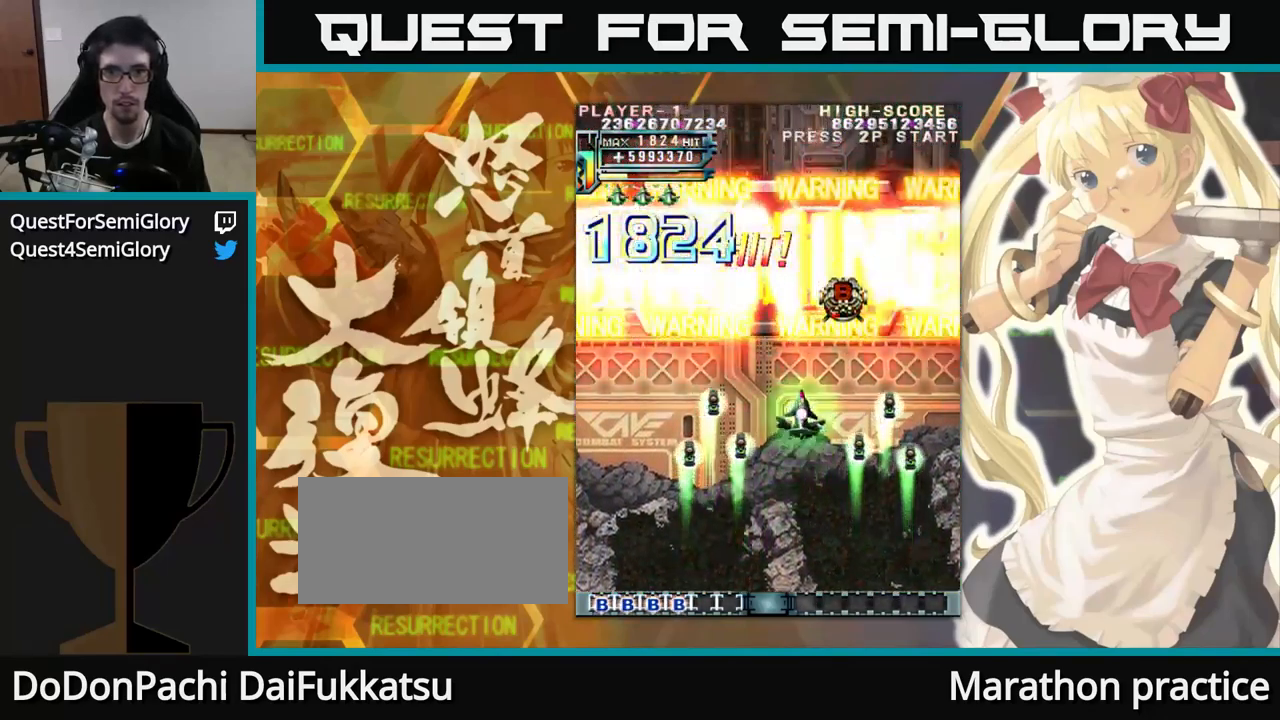
{"dt_ms": 500, "buttons": [], "left_stick": "up", "events": []}
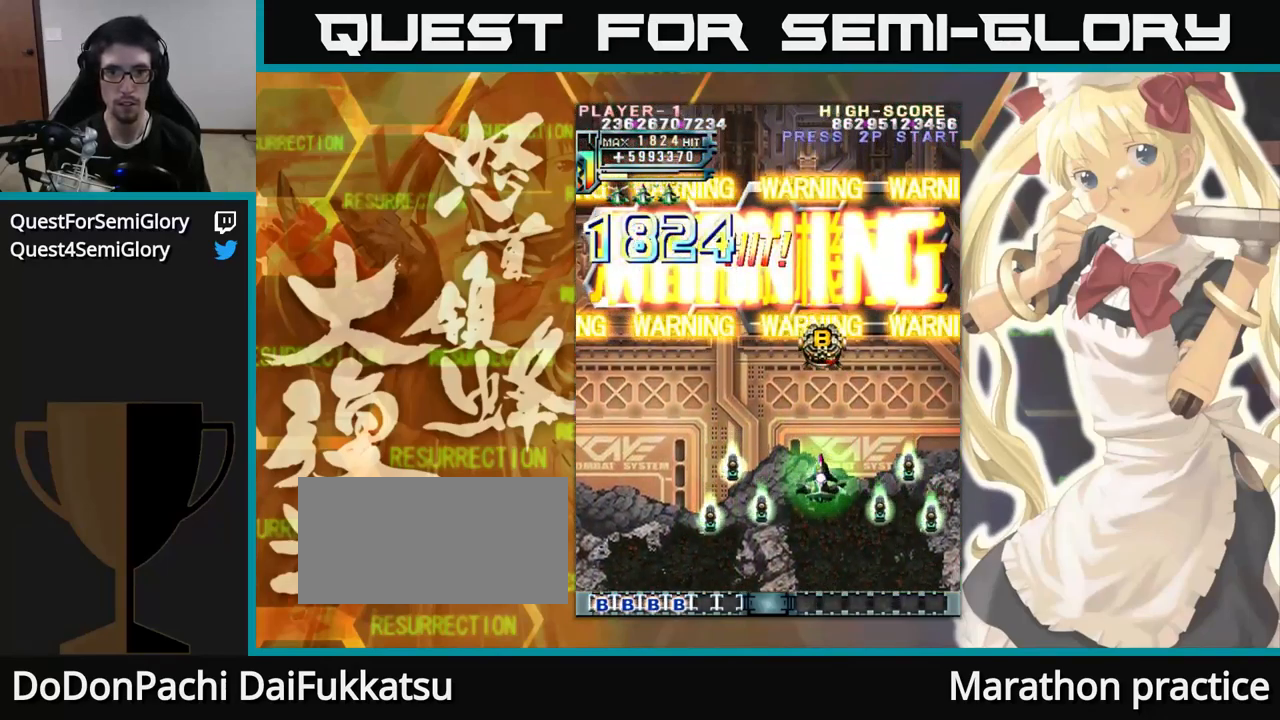
{"dt_ms": 500, "buttons": [], "left_stick": "up", "events": []}
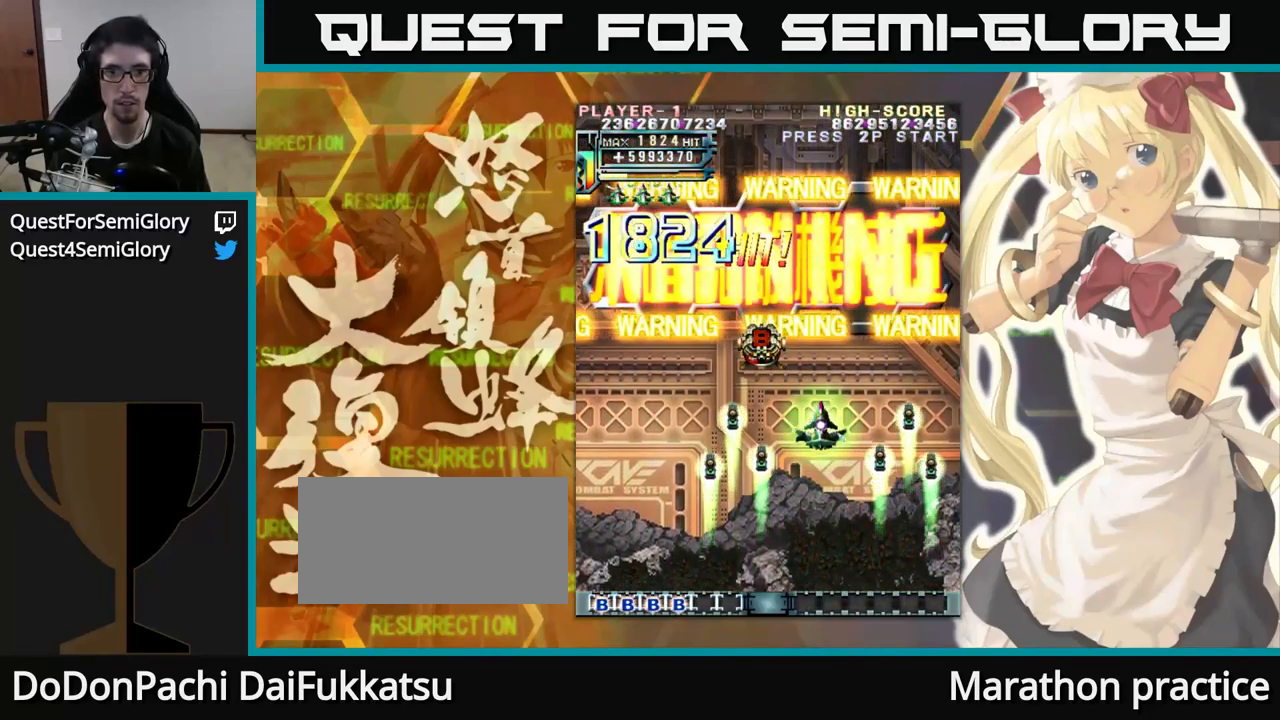
{"dt_ms": 500, "buttons": [], "left_stick": "up-left", "events": [[217, "left_stick", "up-left"]]}
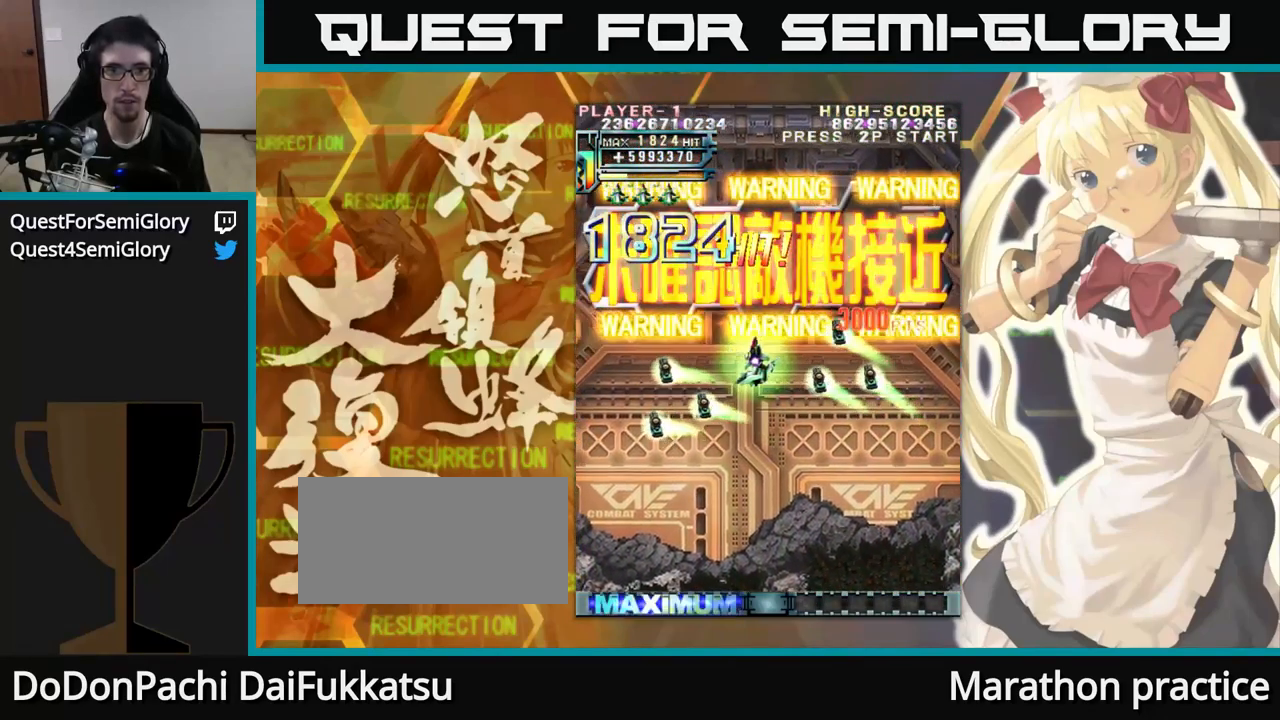
{"dt_ms": 500, "buttons": [], "left_stick": "up", "events": [[84, "left_stick", "up"]]}
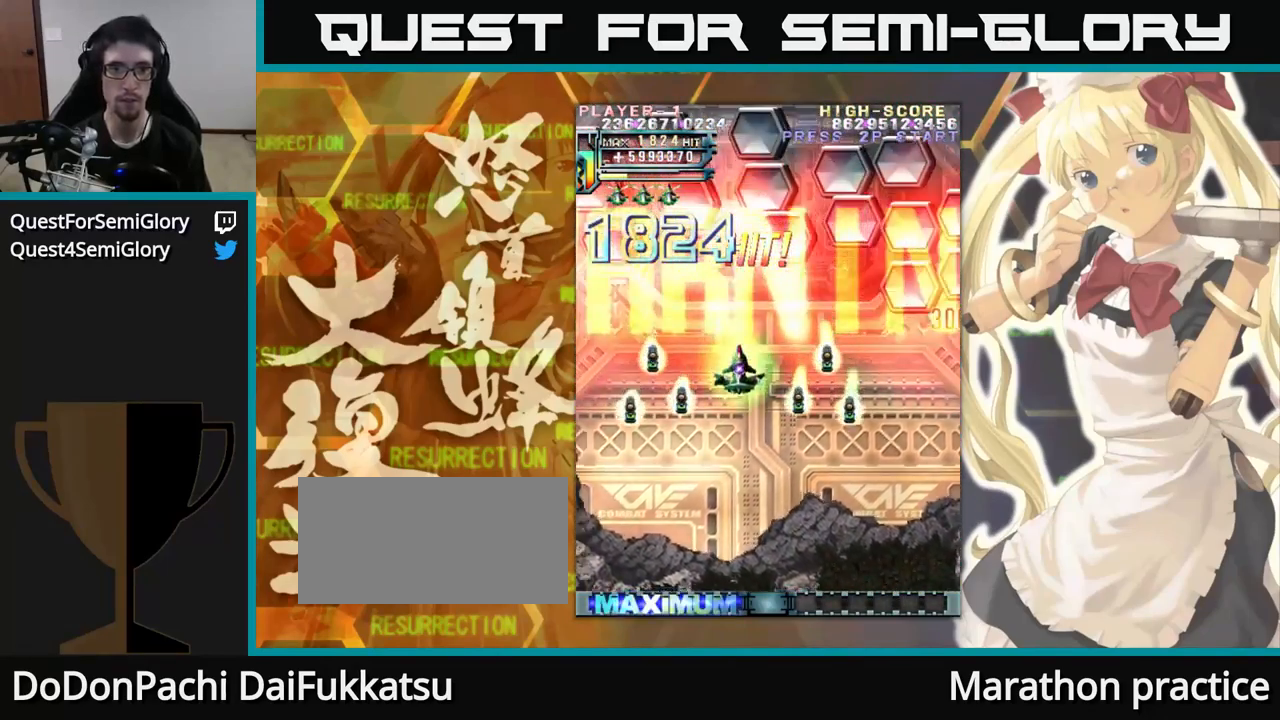
{"dt_ms": 500, "buttons": [], "left_stick": "up", "events": []}
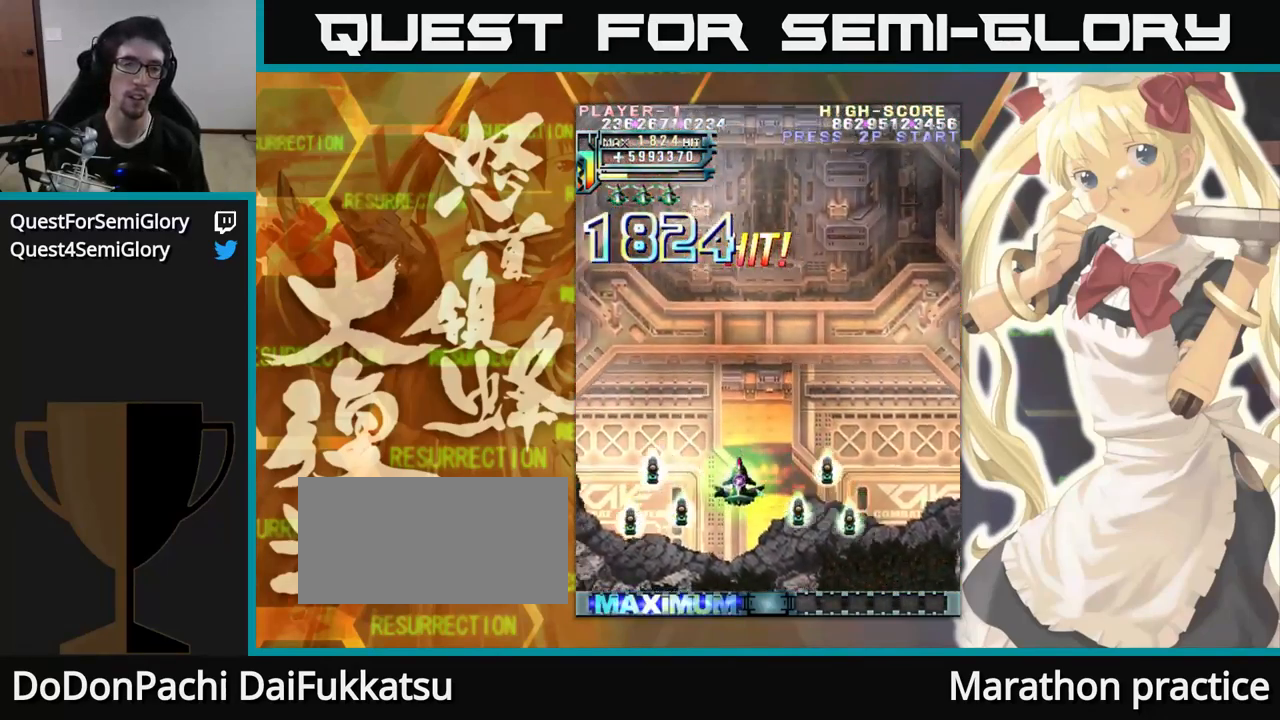
{"dt_ms": 484, "buttons": [], "left_stick": "up", "events": []}
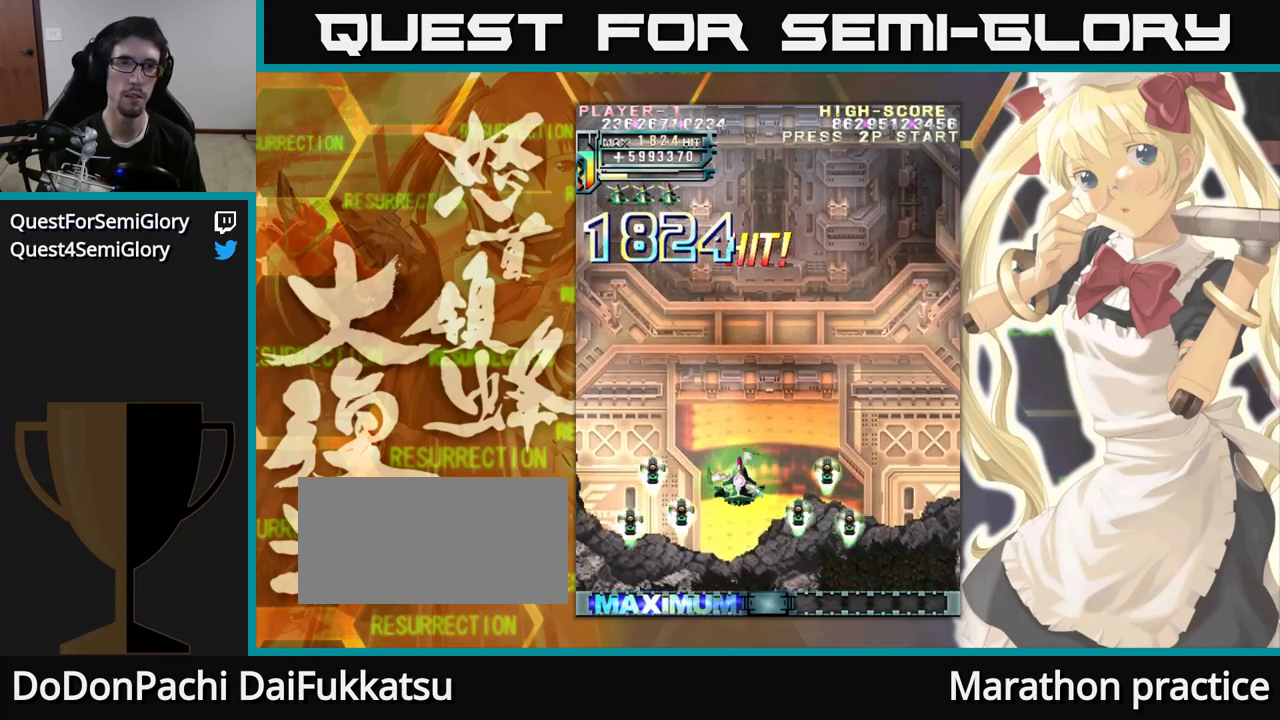
{"dt_ms": 500, "buttons": [], "left_stick": "up", "events": []}